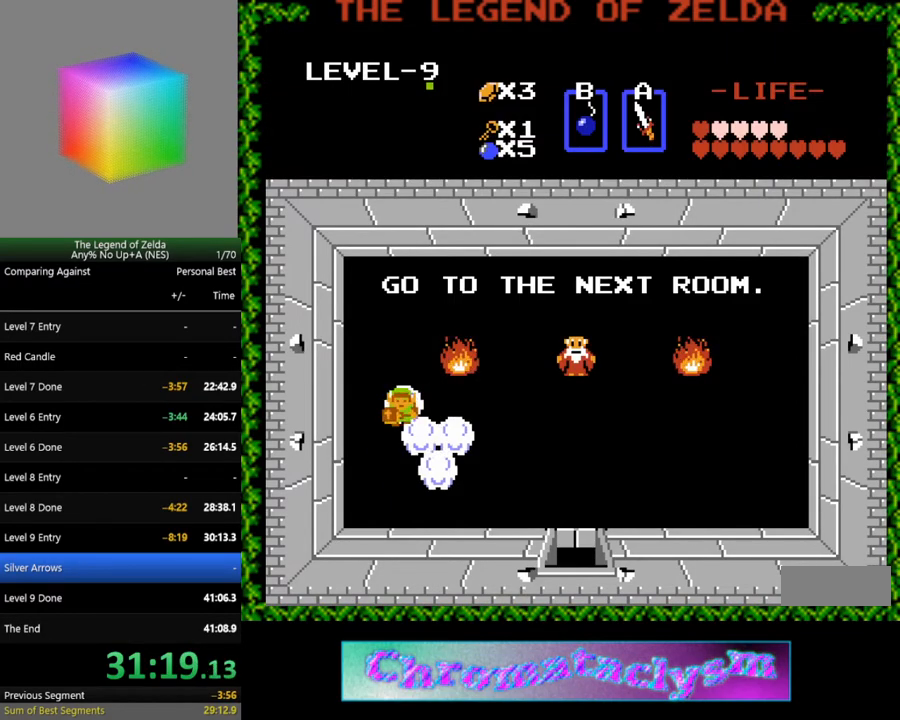
Gameplay with a controller (Nintendo layout); each line is a JSON object with the inputs held at the frame after it. "events" lists button and stick changes between this image and that frame as [ms after this image, input, new state], when the widget could be followed in between. Not read: L3 R3.
{"buttons": ["DPAD_UP"], "events": [[67, "B", "down"], [150, "B", "up"], [283, "DPAD_LEFT", "up"], [417, "DPAD_LEFT", "down"], [417, "DPAD_UP", "down"], [433, "DPAD_LEFT", "up"]]}
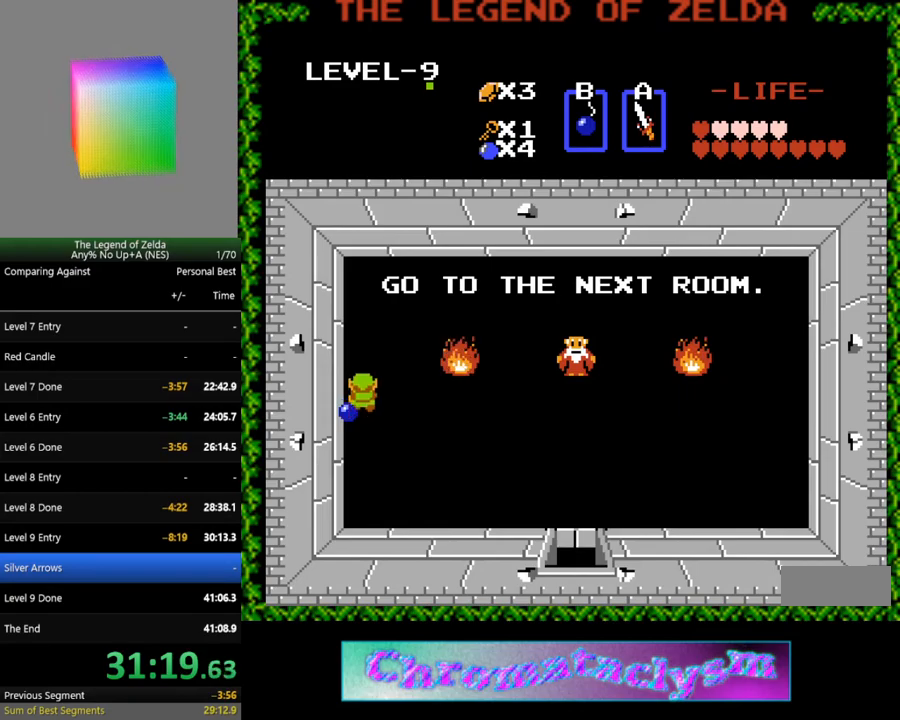
{"buttons": ["DPAD_LEFT"], "events": [[67, "DPAD_LEFT", "down"], [83, "DPAD_UP", "up"]]}
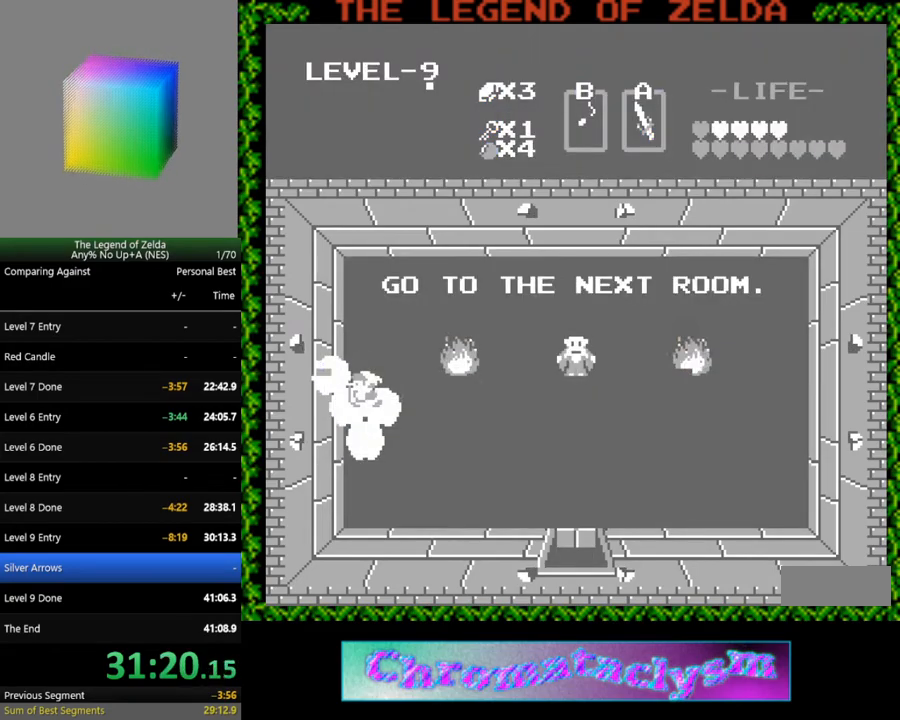
{"buttons": ["DPAD_LEFT"], "events": []}
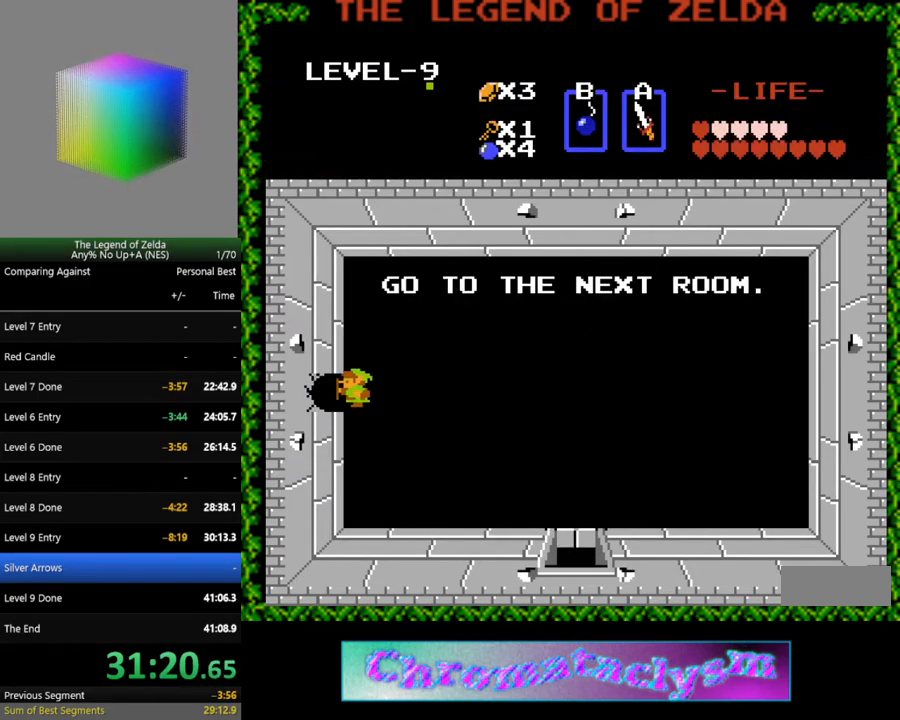
{"buttons": ["DPAD_LEFT"], "events": []}
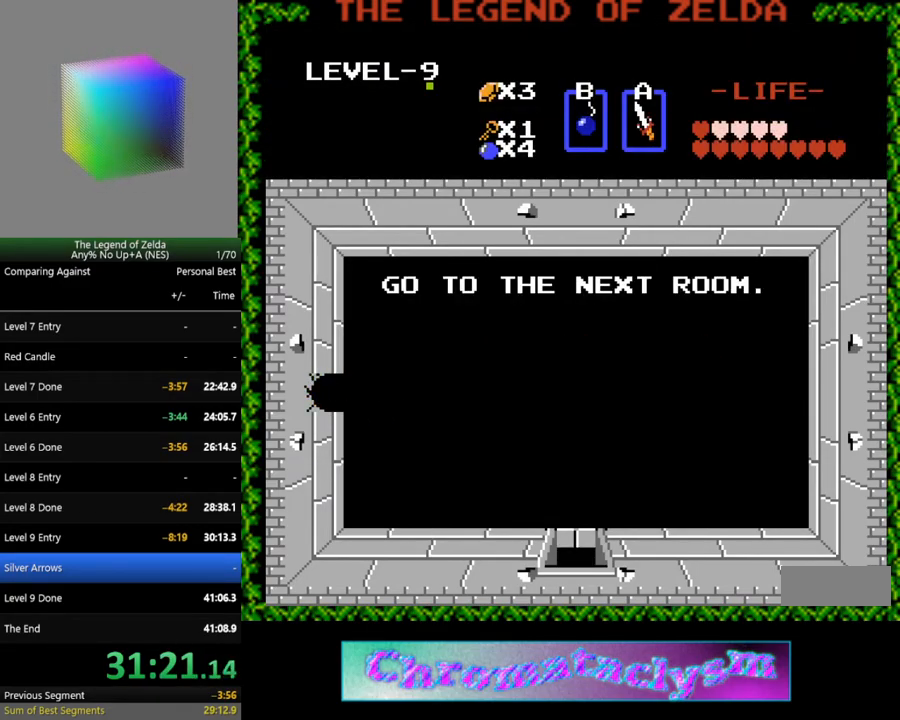
{"buttons": ["DPAD_LEFT"], "events": []}
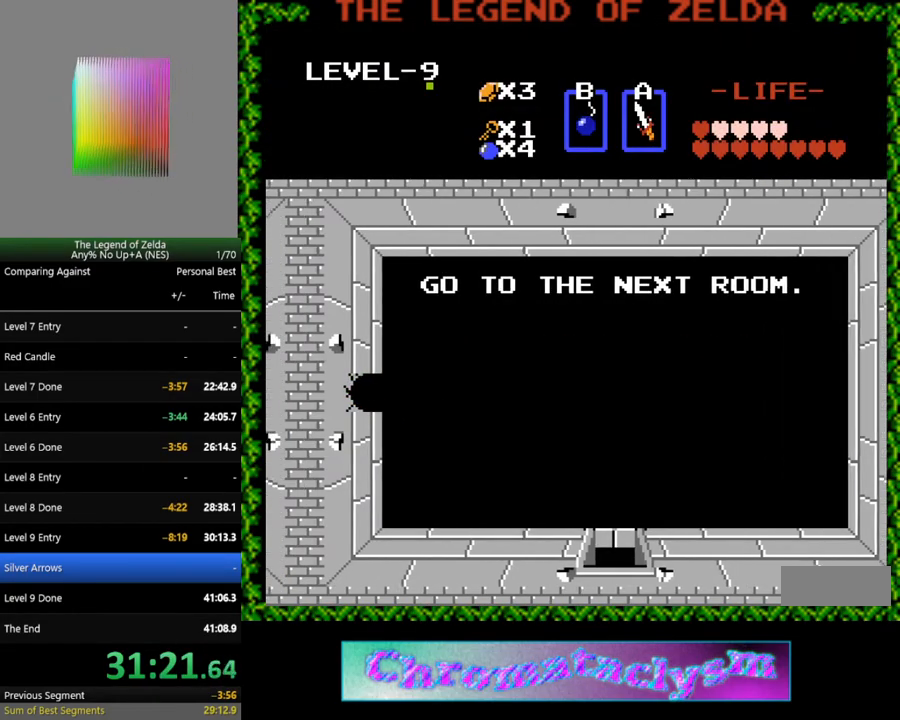
{"buttons": [], "events": [[400, "DPAD_LEFT", "up"]]}
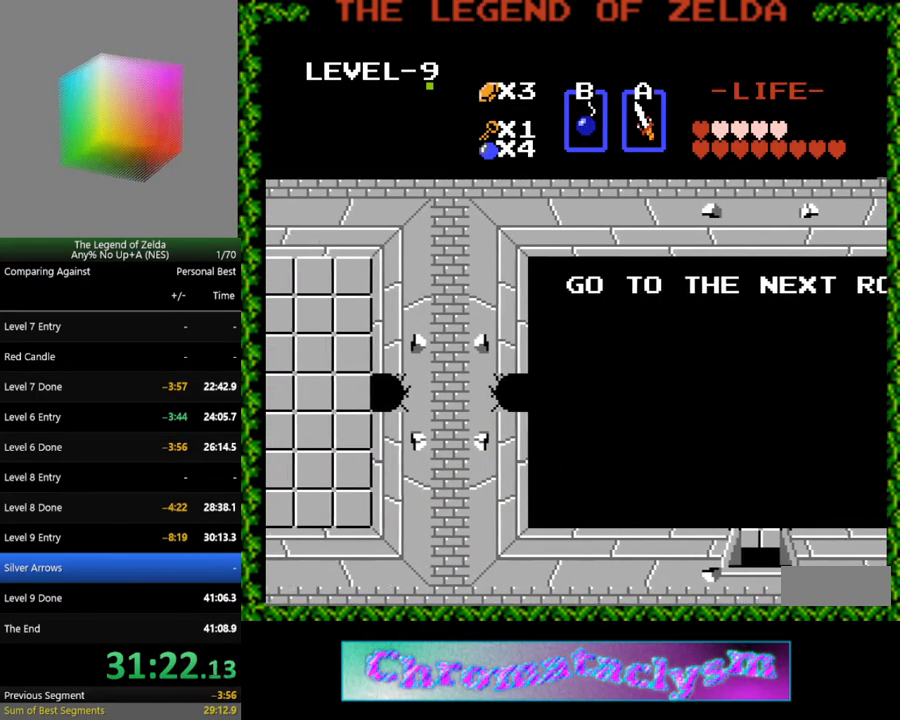
{"buttons": ["DPAD_LEFT"], "events": [[317, "DPAD_LEFT", "down"]]}
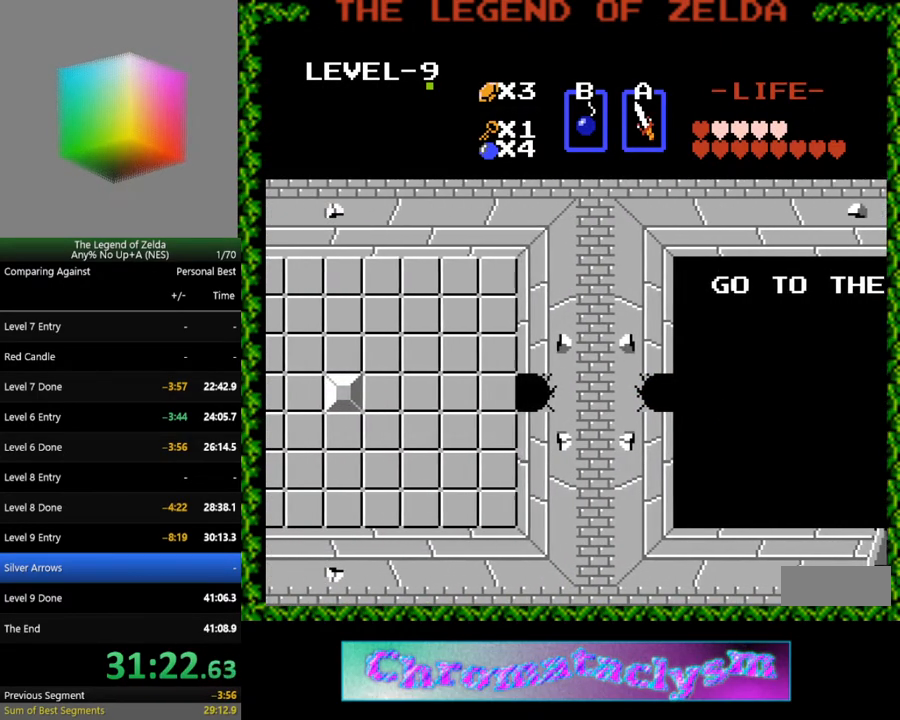
{"buttons": ["DPAD_LEFT"], "events": []}
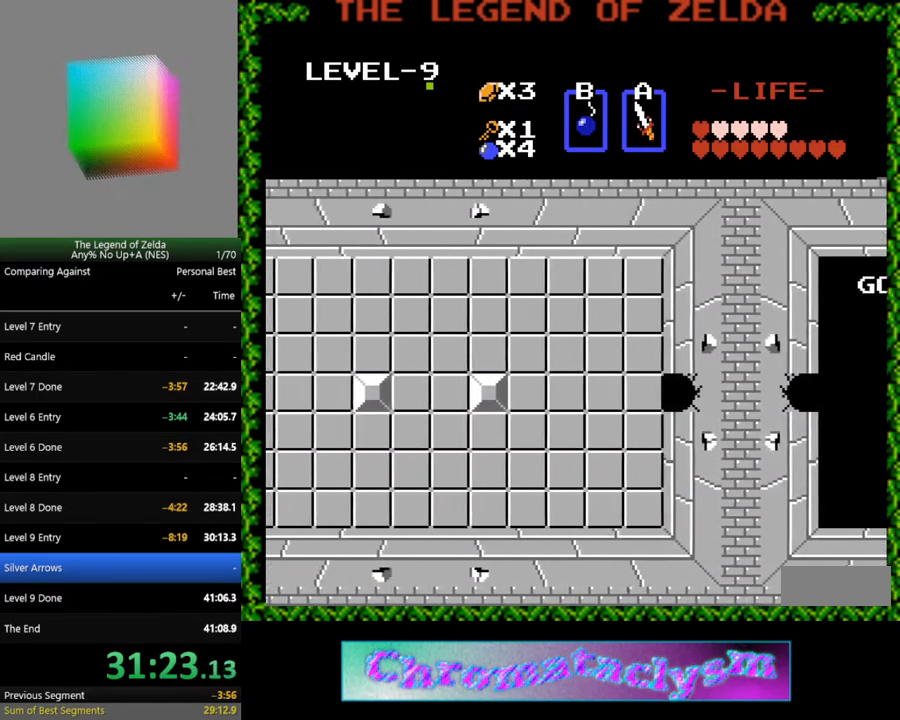
{"buttons": ["DPAD_LEFT"], "events": []}
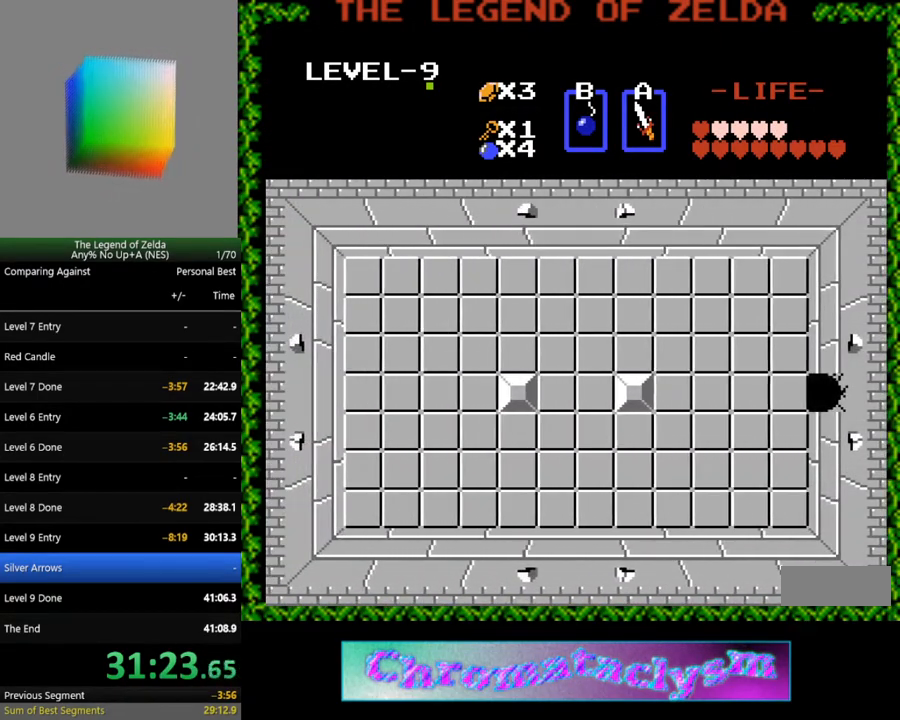
{"buttons": ["DPAD_LEFT"], "events": []}
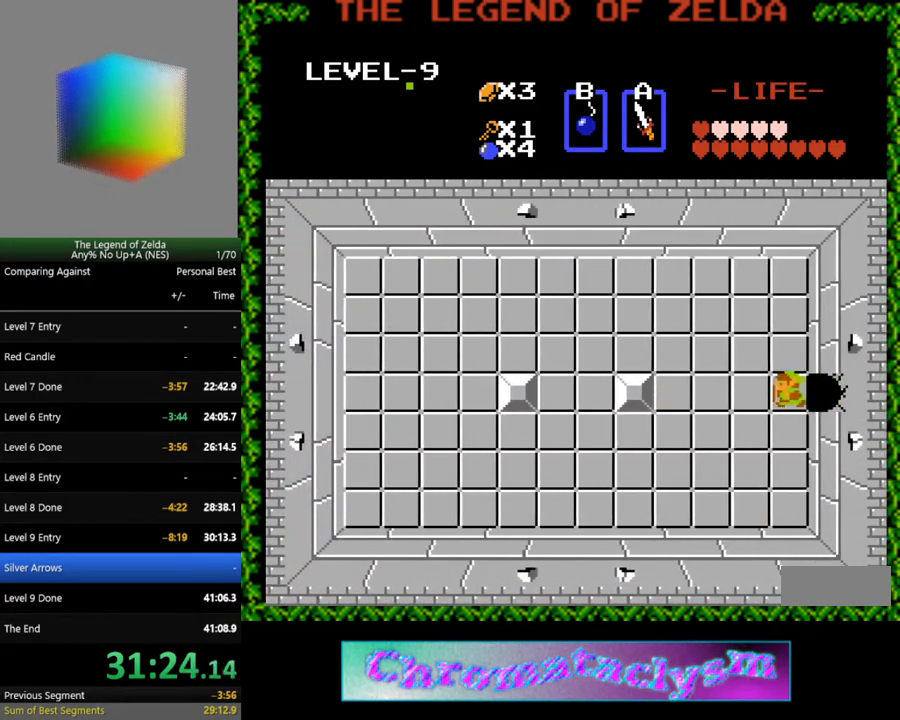
{"buttons": ["DPAD_LEFT"], "events": [[50, "DPAD_LEFT", "up"], [50, "DPAD_UP", "down"], [250, "DPAD_LEFT", "down"], [267, "DPAD_UP", "up"]]}
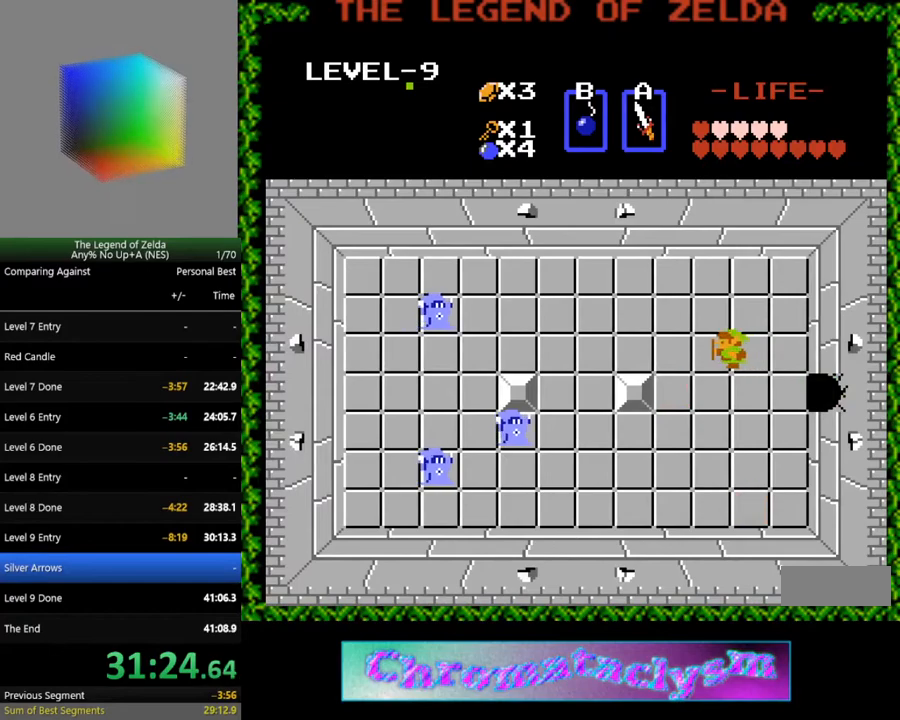
{"buttons": ["DPAD_UP", "DPAD_LEFT"], "events": [[133, "DPAD_DOWN", "down"], [133, "DPAD_LEFT", "up"], [200, "A", "down"], [267, "DPAD_DOWN", "up"], [317, "A", "up"], [450, "DPAD_UP", "down"], [467, "DPAD_LEFT", "down"]]}
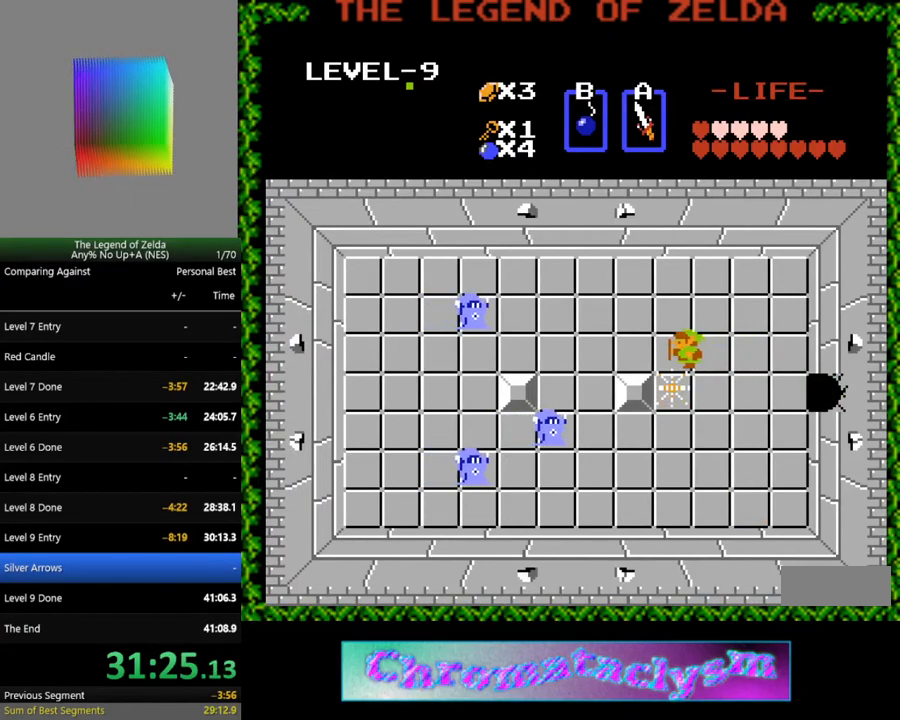
{"buttons": ["DPAD_LEFT"], "events": [[50, "DPAD_UP", "up"], [183, "DPAD_LEFT", "up"], [333, "DPAD_LEFT", "down"], [333, "DPAD_UP", "down"], [417, "DPAD_LEFT", "up"], [467, "DPAD_LEFT", "down"], [500, "DPAD_UP", "up"]]}
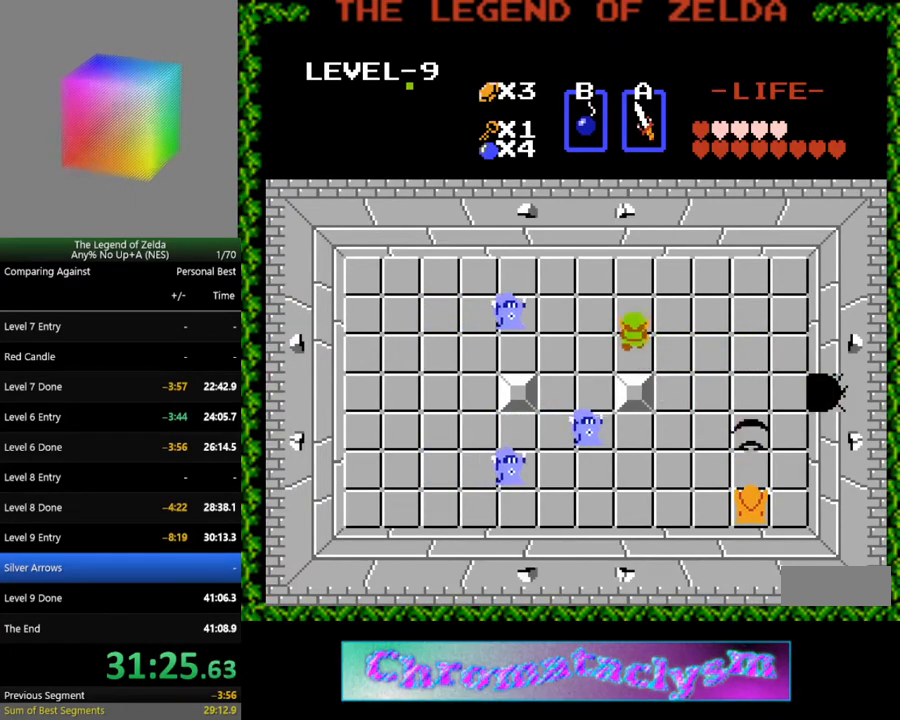
{"buttons": ["DPAD_RIGHT"], "events": [[233, "A", "down"], [250, "DPAD_LEFT", "up"], [383, "A", "up"], [433, "DPAD_RIGHT", "down"]]}
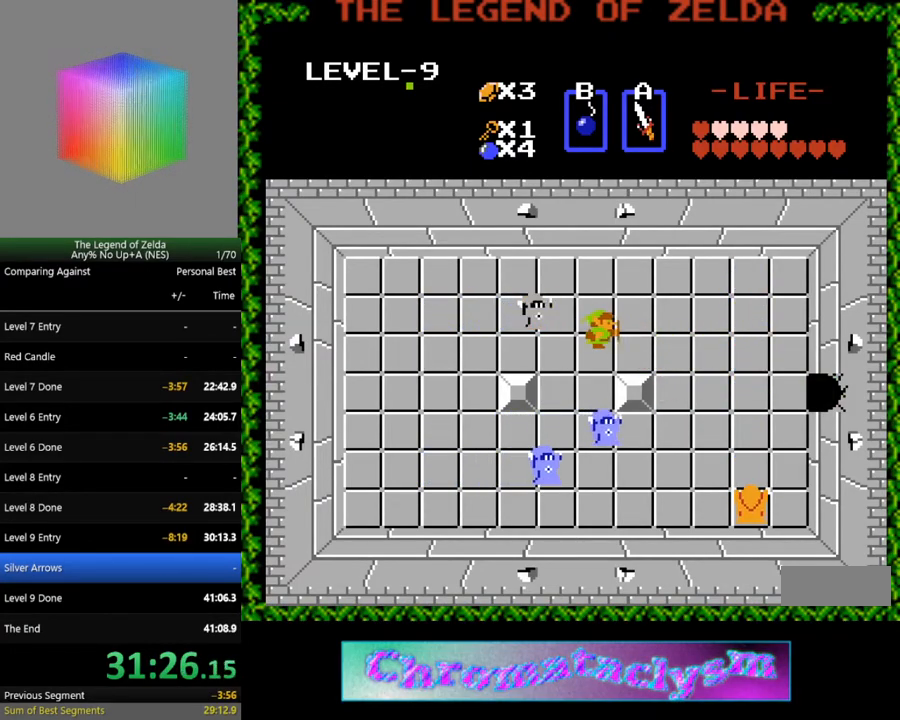
{"buttons": ["DPAD_RIGHT"], "events": [[117, "DPAD_RIGHT", "up"], [183, "DPAD_LEFT", "down"], [283, "A", "down"], [317, "DPAD_LEFT", "up"], [433, "A", "up"], [450, "DPAD_RIGHT", "down"]]}
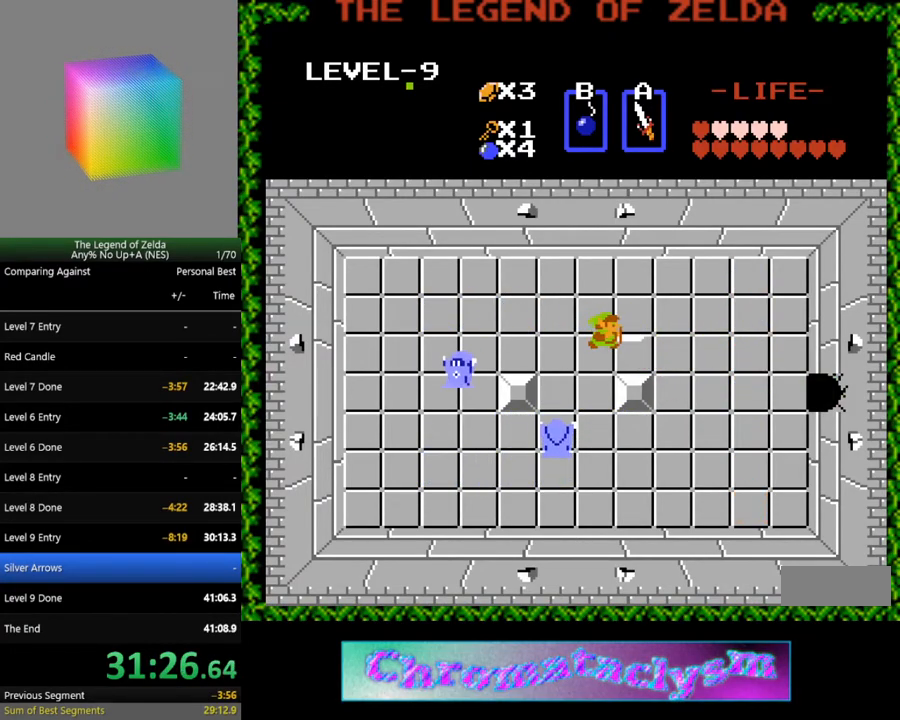
{"buttons": ["A", "DPAD_LEFT"], "events": [[417, "DPAD_RIGHT", "up"], [433, "DPAD_LEFT", "down"], [483, "A", "down"]]}
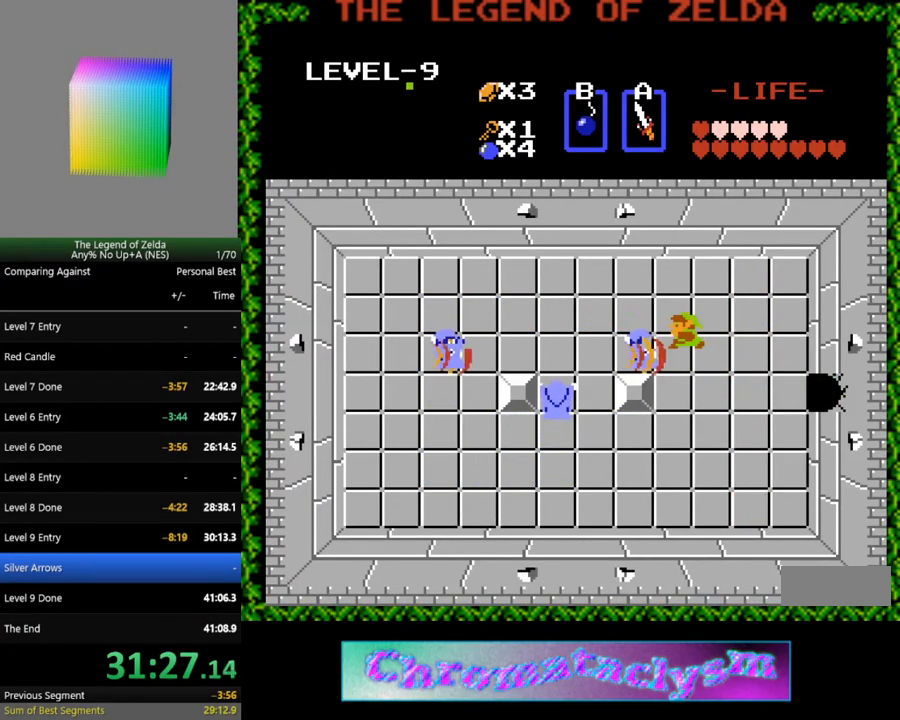
{"buttons": ["DPAD_UP"], "events": [[33, "DPAD_LEFT", "up"], [133, "A", "up"], [133, "DPAD_RIGHT", "down"], [133, "DPAD_UP", "down"], [233, "DPAD_RIGHT", "up"]]}
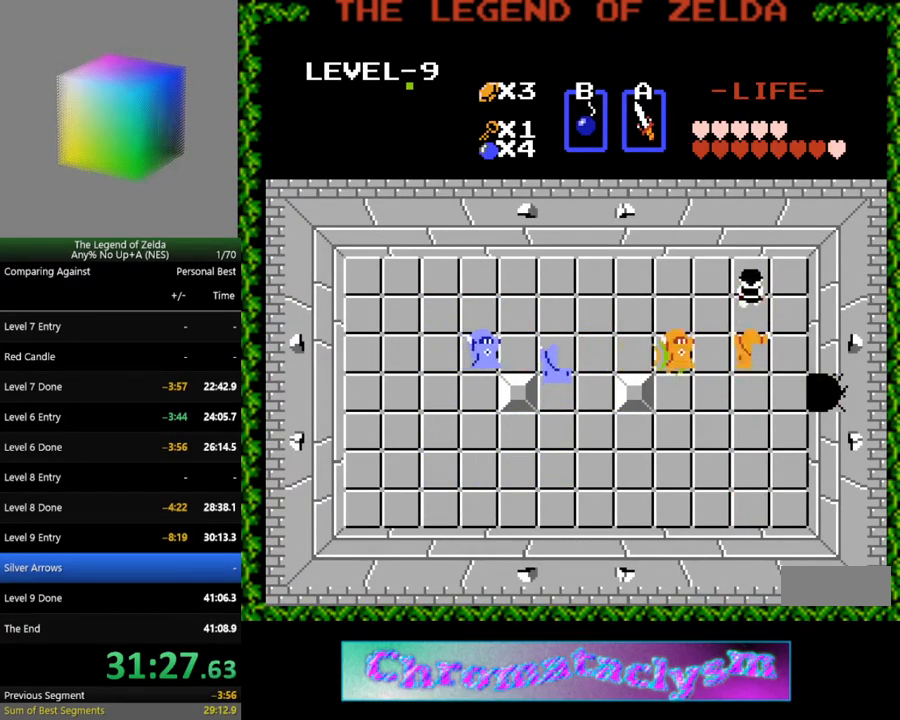
{"buttons": [], "events": [[100, "DPAD_LEFT", "down"], [133, "DPAD_UP", "up"], [183, "DPAD_DOWN", "down"], [200, "DPAD_LEFT", "up"], [333, "A", "down"], [350, "DPAD_DOWN", "up"], [483, "A", "up"]]}
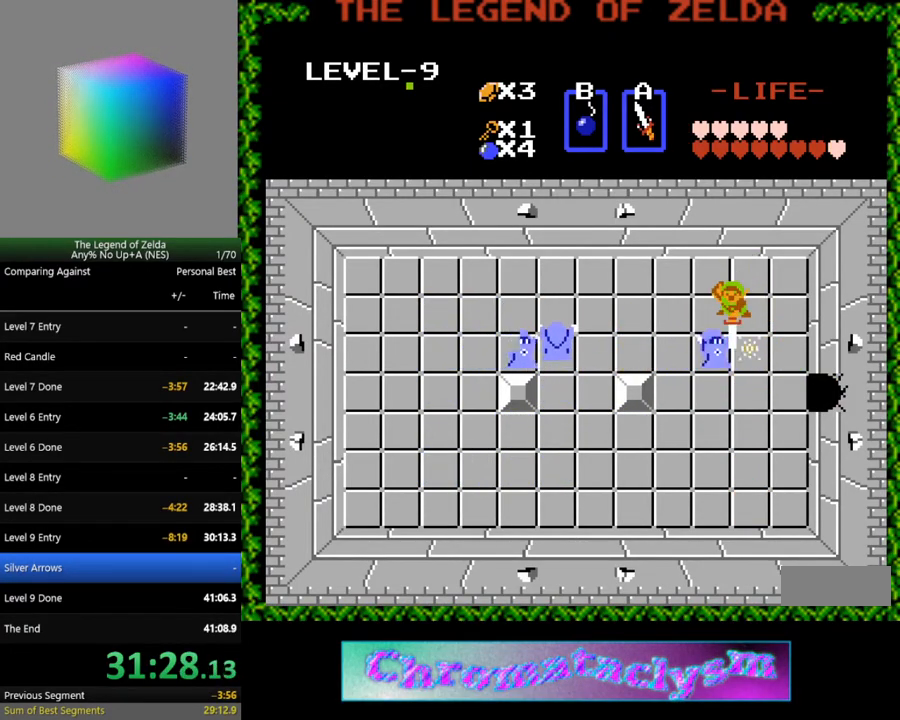
{"buttons": ["DPAD_UP"], "events": [[317, "A", "down"], [467, "DPAD_UP", "down"], [483, "A", "up"]]}
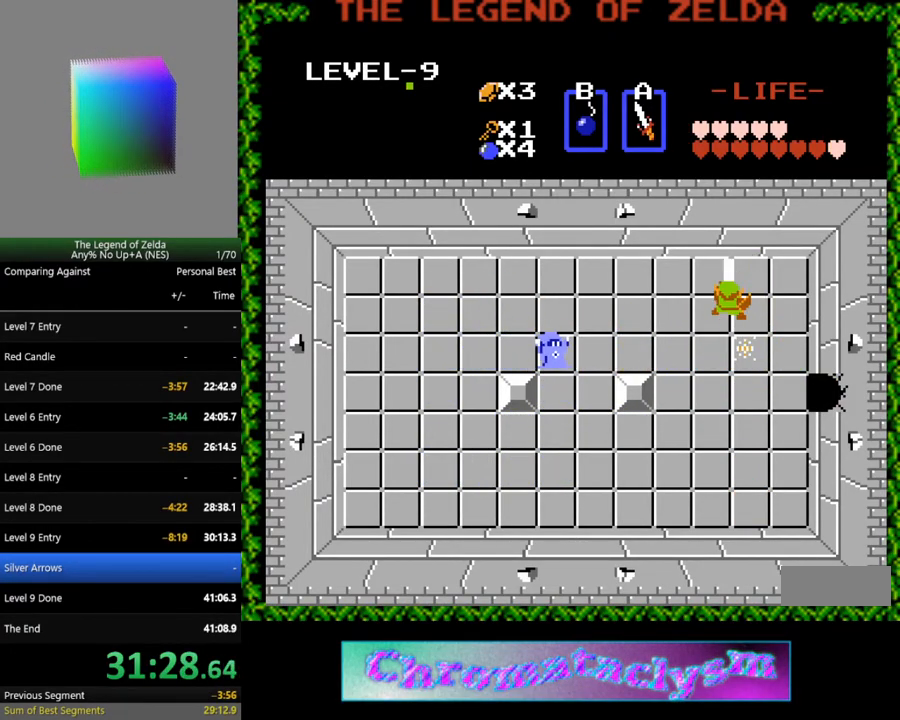
{"buttons": ["DPAD_DOWN"], "events": [[133, "DPAD_RIGHT", "down"], [150, "DPAD_UP", "up"], [250, "DPAD_RIGHT", "up"], [267, "DPAD_DOWN", "down"]]}
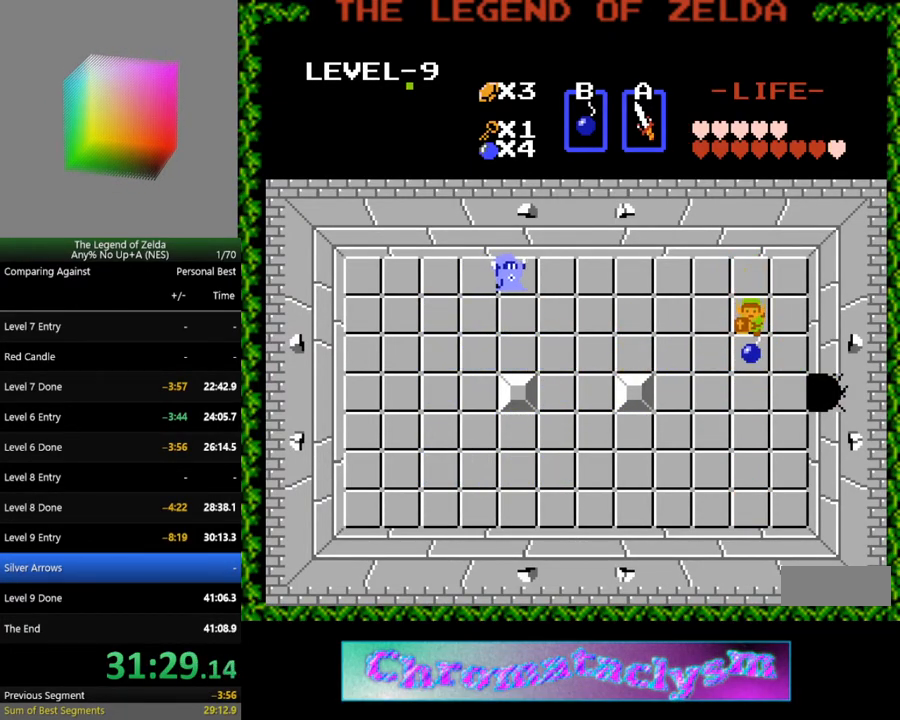
{"buttons": ["DPAD_LEFT"], "events": [[350, "DPAD_LEFT", "down"], [383, "DPAD_DOWN", "up"]]}
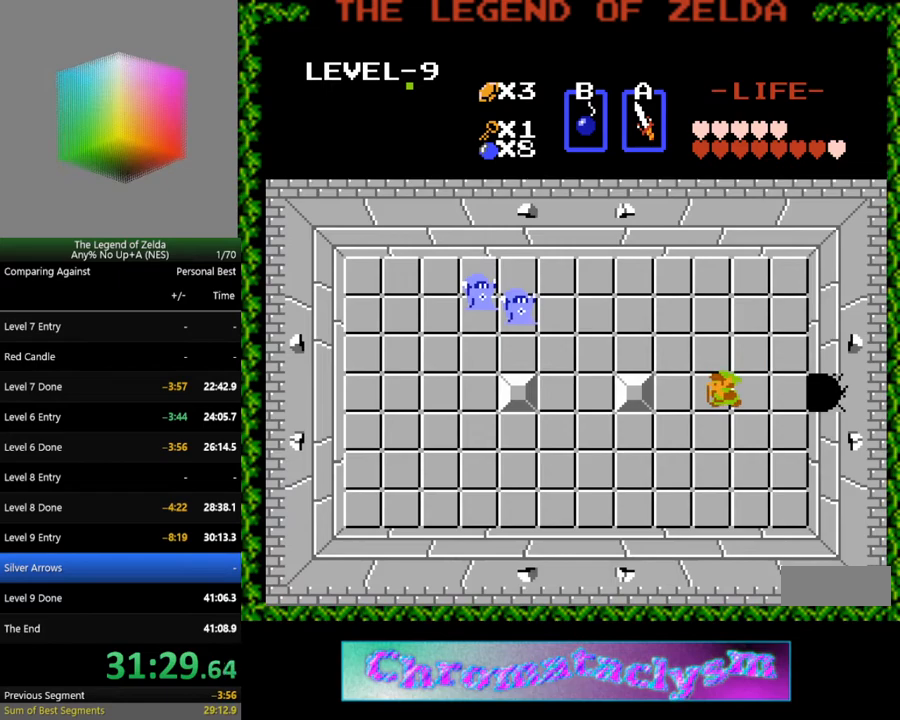
{"buttons": ["DPAD_LEFT"], "events": [[167, "DPAD_DOWN", "down"], [167, "DPAD_LEFT", "up"], [333, "DPAD_DOWN", "up"], [333, "DPAD_LEFT", "down"]]}
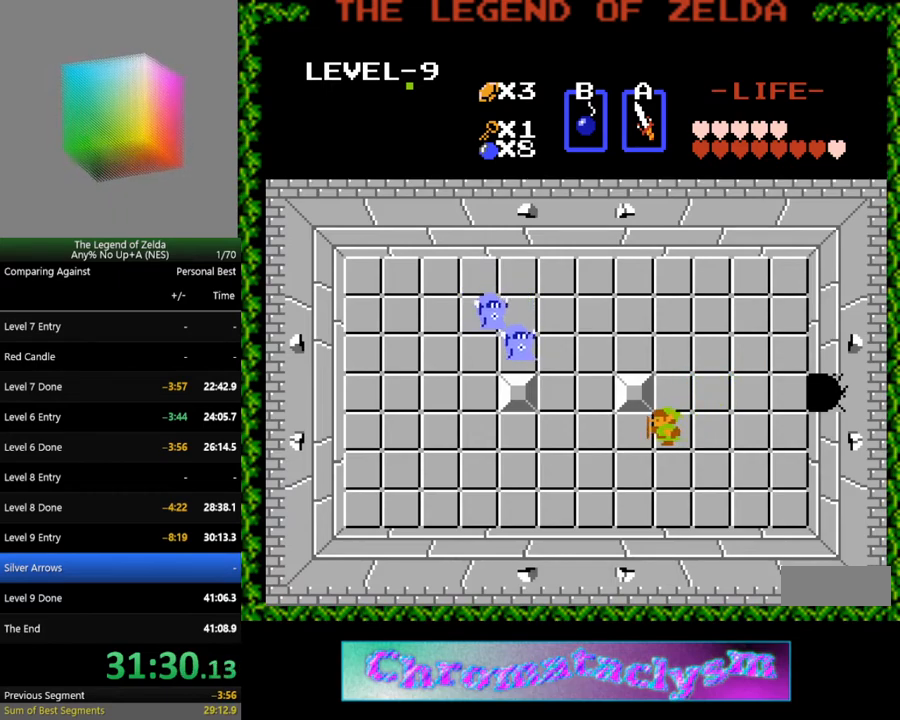
{"buttons": ["A"], "events": [[417, "A", "down"], [467, "DPAD_LEFT", "up"]]}
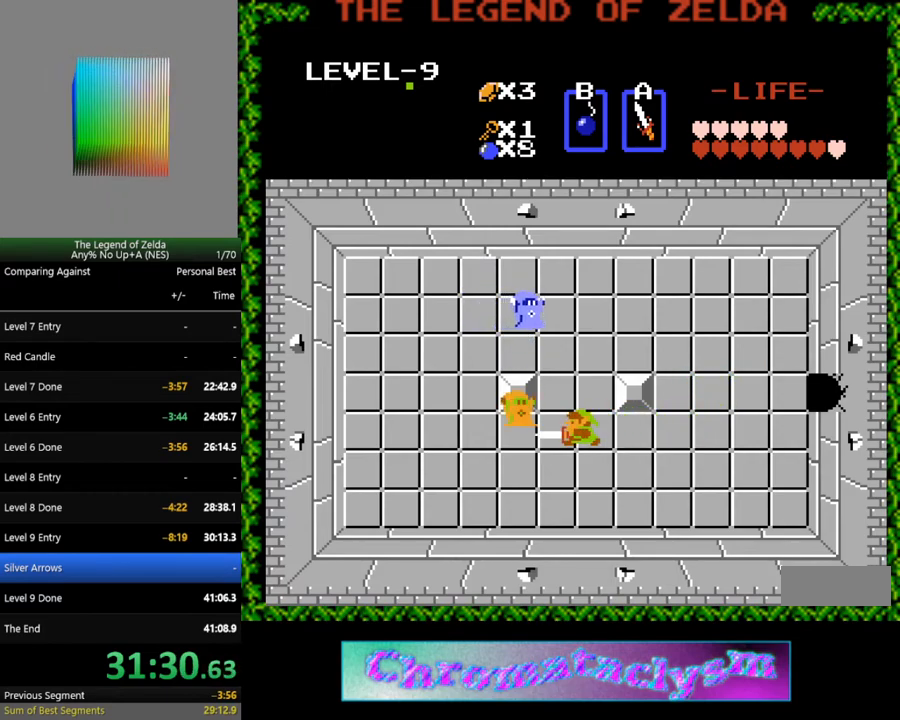
{"buttons": ["DPAD_DOWN"], "events": [[33, "A", "up"], [33, "DPAD_DOWN", "down"], [50, "DPAD_RIGHT", "down"], [133, "DPAD_RIGHT", "up"]]}
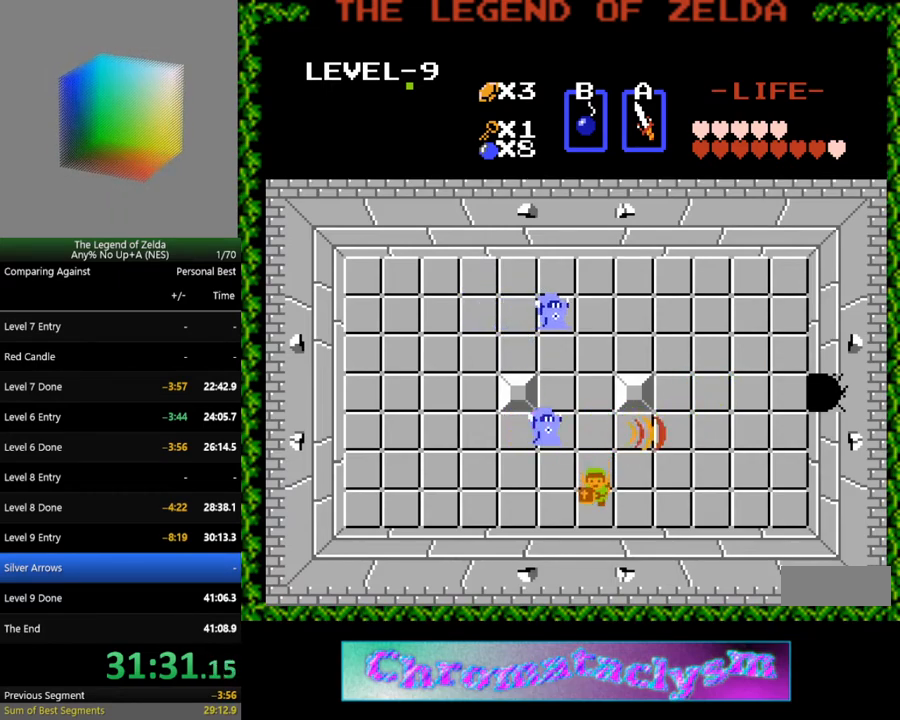
{"buttons": ["DPAD_RIGHT"], "events": [[50, "DPAD_DOWN", "up"], [150, "DPAD_UP", "down"], [267, "A", "down"], [300, "DPAD_UP", "up"], [400, "A", "up"], [417, "DPAD_RIGHT", "down"]]}
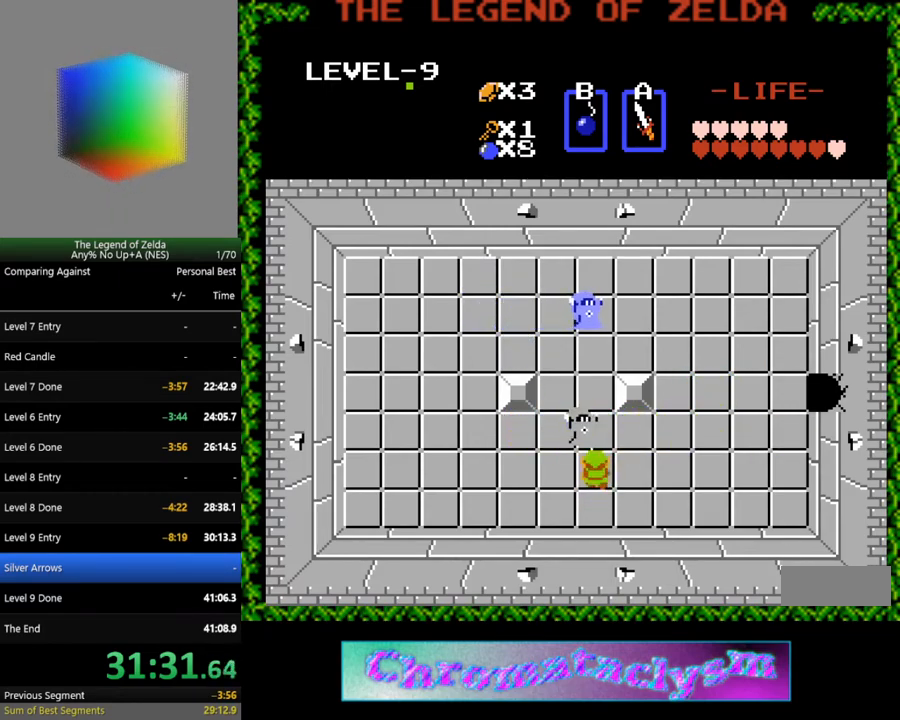
{"buttons": ["DPAD_RIGHT"], "events": [[133, "DPAD_RIGHT", "up"], [133, "DPAD_UP", "down"], [150, "DPAD_UP", "up"], [200, "DPAD_UP", "down"], [250, "A", "down"], [267, "DPAD_UP", "up"], [383, "A", "up"], [450, "DPAD_RIGHT", "down"]]}
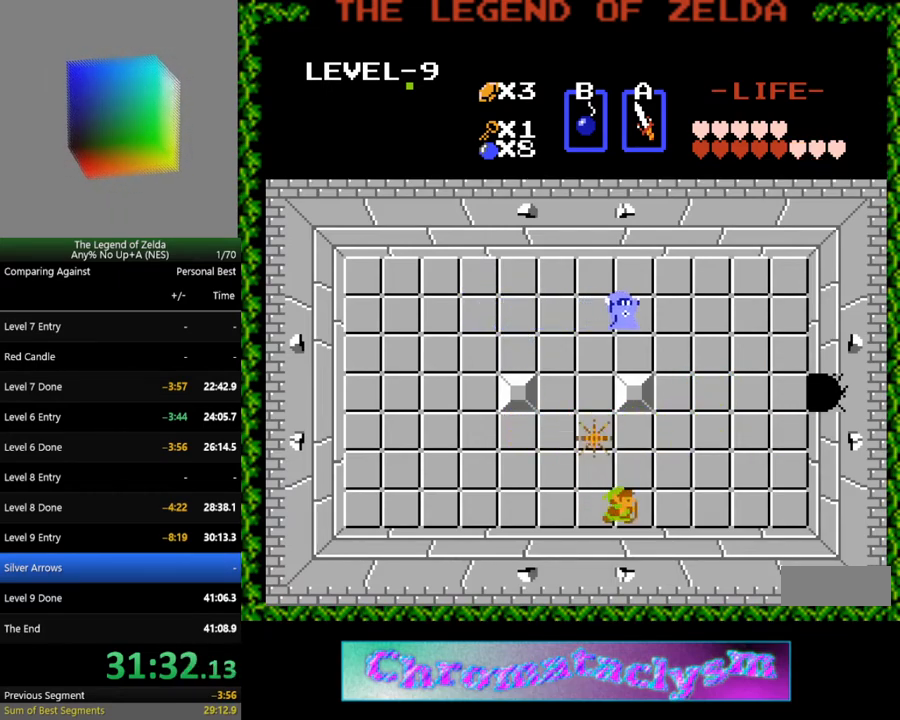
{"buttons": ["DPAD_UP"], "events": [[217, "DPAD_UP", "down"], [283, "DPAD_UP", "up"], [367, "DPAD_UP", "down"], [467, "DPAD_RIGHT", "up"]]}
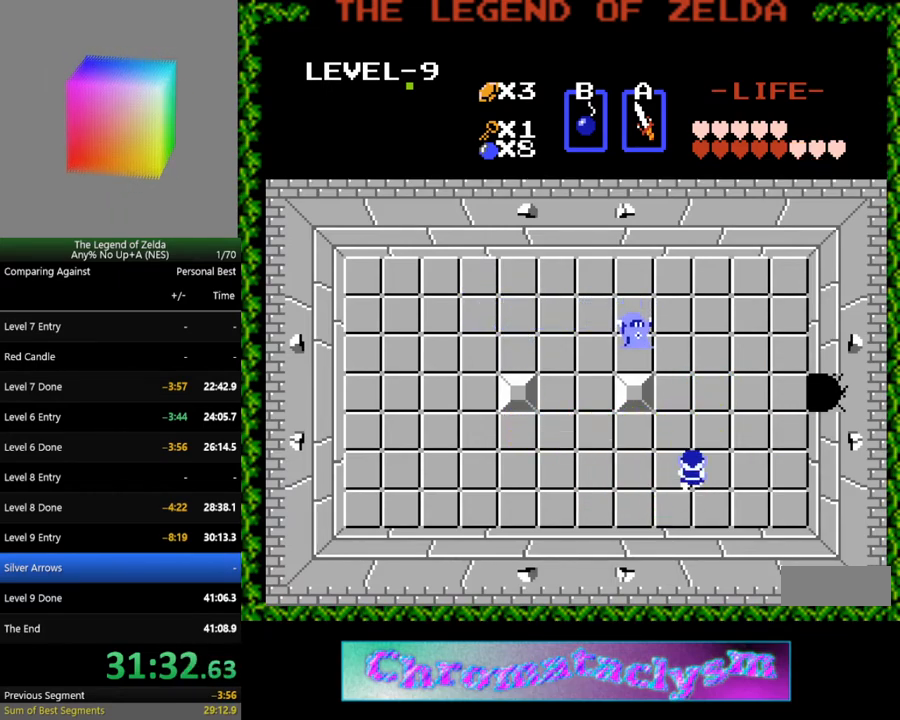
{"buttons": ["A"], "events": [[350, "DPAD_LEFT", "down"], [367, "DPAD_UP", "up"], [450, "A", "down"], [483, "DPAD_LEFT", "up"]]}
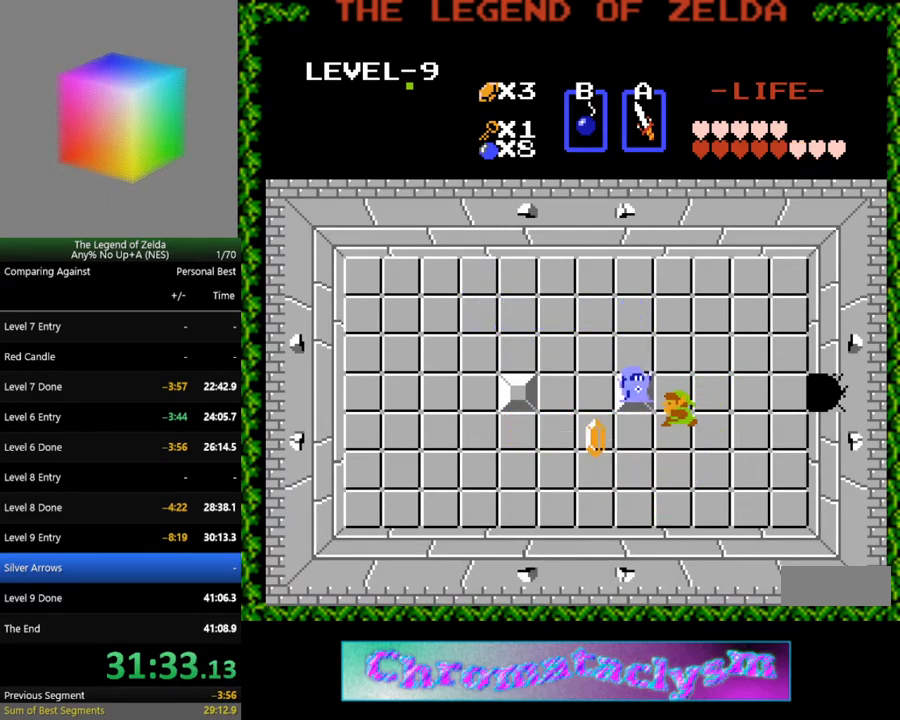
{"buttons": ["A", "DPAD_LEFT"], "events": [[67, "A", "up"], [133, "DPAD_DOWN", "down"], [433, "DPAD_LEFT", "down"], [450, "DPAD_DOWN", "up"], [483, "A", "down"]]}
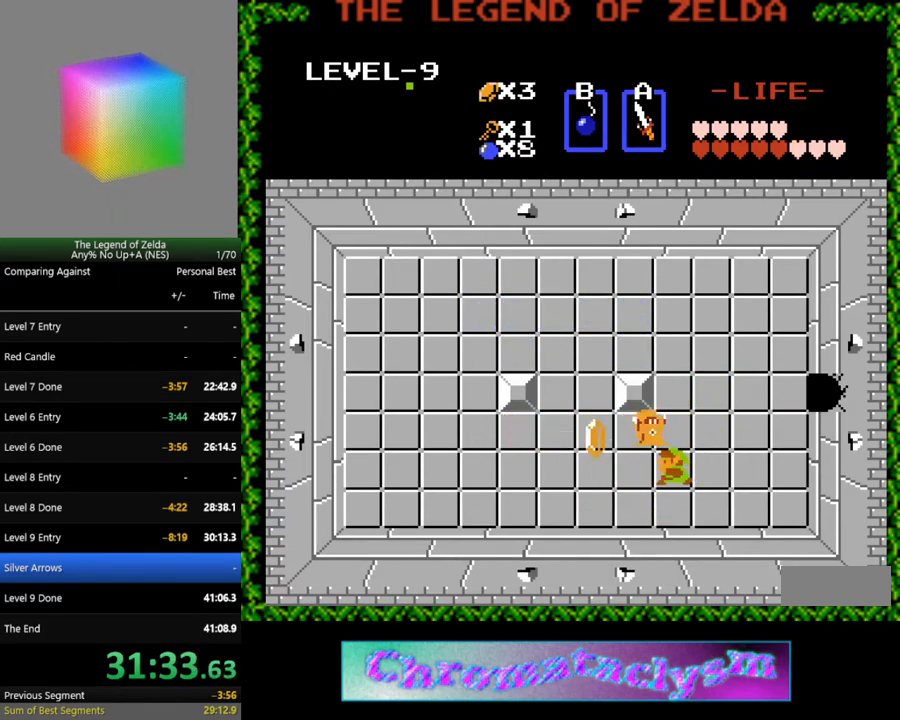
{"buttons": ["DPAD_UP"], "events": [[50, "DPAD_LEFT", "up"], [150, "A", "up"], [267, "DPAD_RIGHT", "down"], [467, "DPAD_RIGHT", "up"], [467, "DPAD_UP", "down"]]}